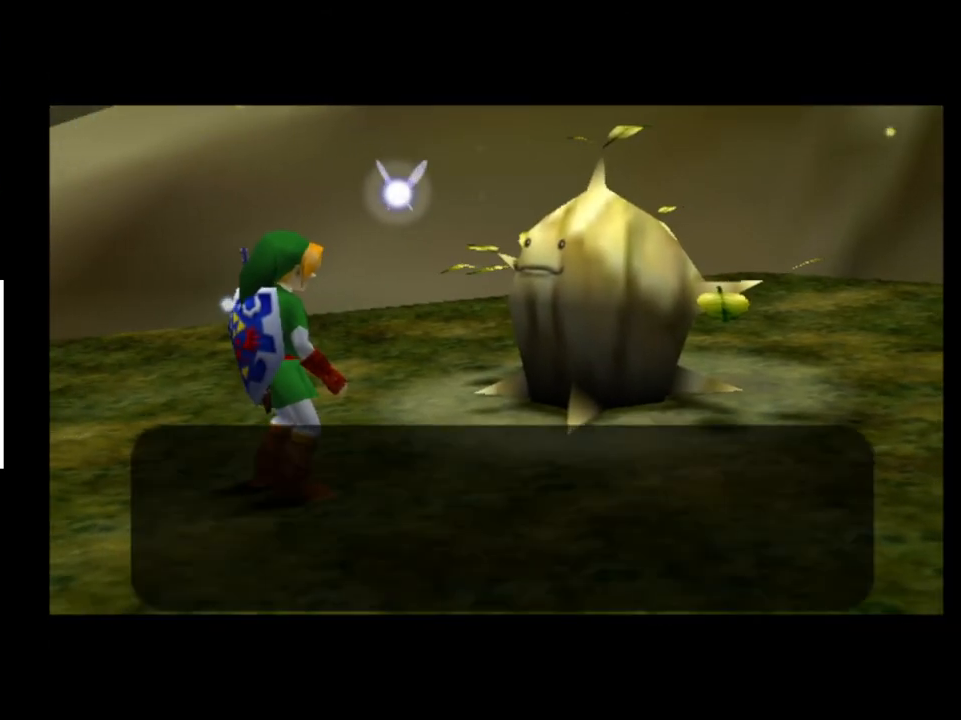
Gameplay with a controller (Xbox layout); each line is a JSON object with the inputs held at the frame after it. "events" lists button and stick changes between this image and that frame as [ms after this image, input, new state], when the widget could be followed in between. Not read: L1 L3 R1 R3.
{"buttons": ["A"], "left_stick": "center", "right_stick": "center", "events": [[167, "A", "down"], [167, "X", "down"], [200, "A", "up"], [233, "X", "up"], [300, "X", "down"], [400, "A", "down"], [400, "X", "up"], [467, "A", "up"], [467, "X", "down"], [500, "A", "down"], [500, "X", "up"]]}
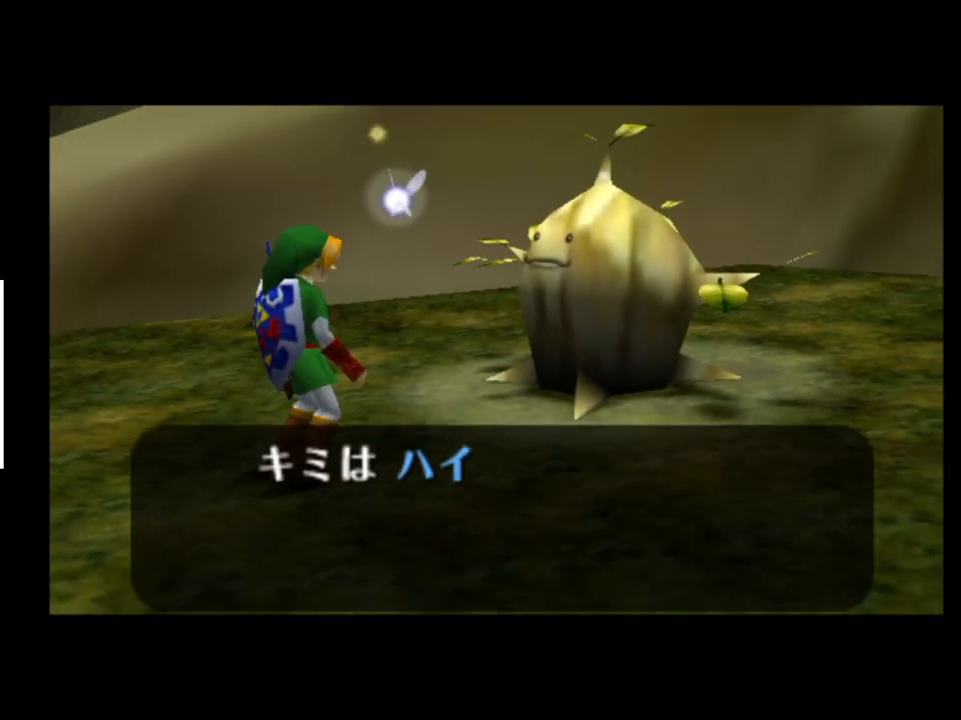
{"buttons": [], "left_stick": "center", "right_stick": "center", "events": [[67, "A", "up"], [100, "X", "down"], [133, "A", "down"], [167, "A", "up"], [167, "X", "up"]]}
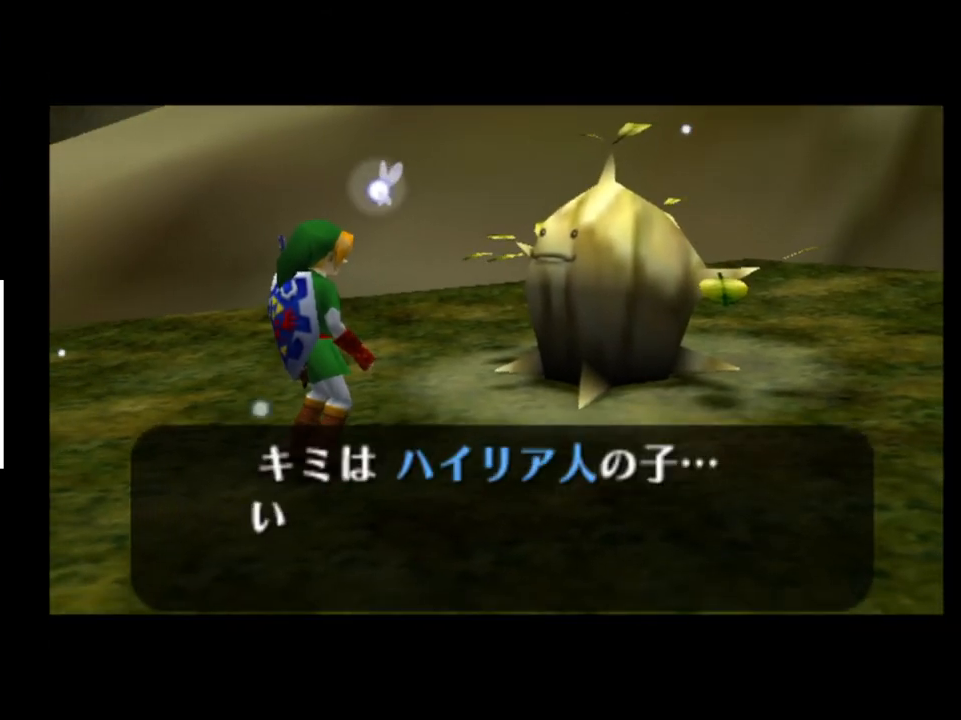
{"buttons": ["X"], "left_stick": "center", "right_stick": "center", "events": [[167, "X", "down"], [233, "X", "up"], [333, "X", "down"], [433, "A", "down"], [433, "X", "up"], [467, "A", "up"], [500, "X", "down"]]}
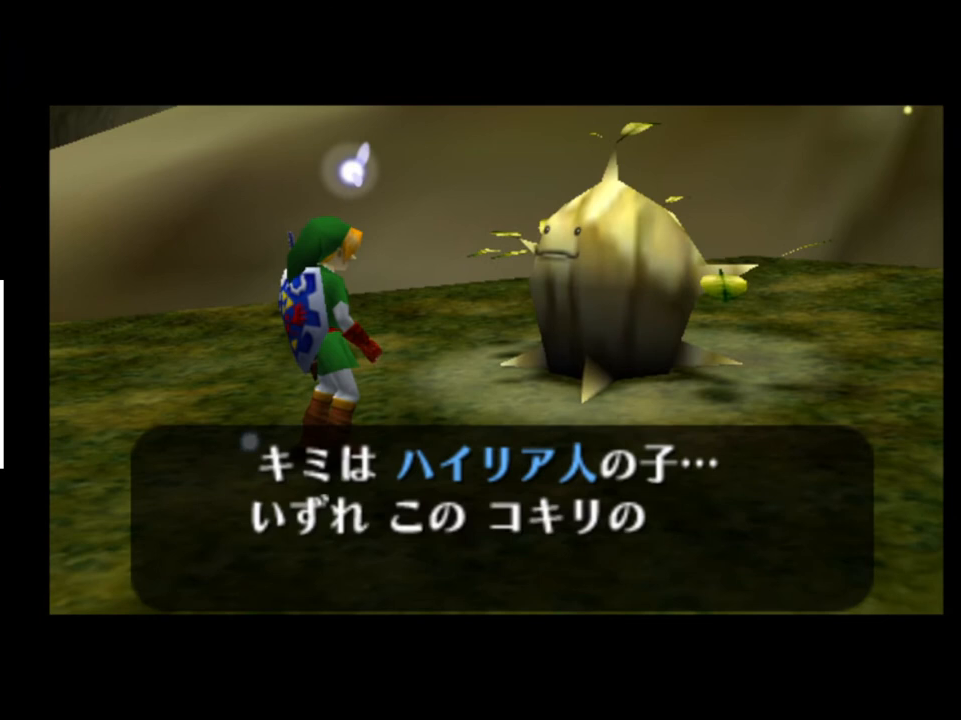
{"buttons": [], "left_stick": "center", "right_stick": "center", "events": [[33, "A", "down"], [33, "X", "up"], [100, "A", "up"], [133, "X", "down"], [167, "A", "down"], [200, "X", "up"], [233, "A", "up"], [300, "A", "down"], [300, "X", "down"], [367, "A", "up"], [400, "X", "up"], [467, "X", "down"], [500, "X", "up"]]}
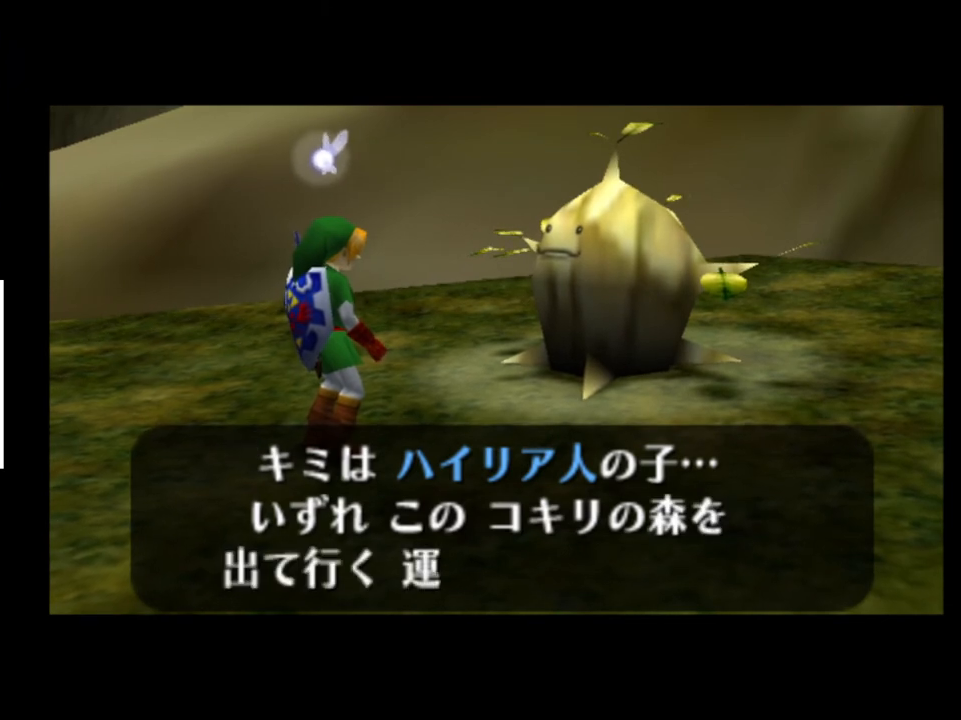
{"buttons": [], "left_stick": "center", "right_stick": "center", "events": [[67, "A", "down"], [100, "A", "up"], [100, "X", "down"], [167, "A", "down"], [167, "X", "up"], [233, "A", "up"], [267, "X", "down"], [333, "A", "down"], [333, "X", "up"], [400, "A", "up"], [467, "A", "down"], [467, "X", "down"], [500, "A", "up"], [500, "X", "up"]]}
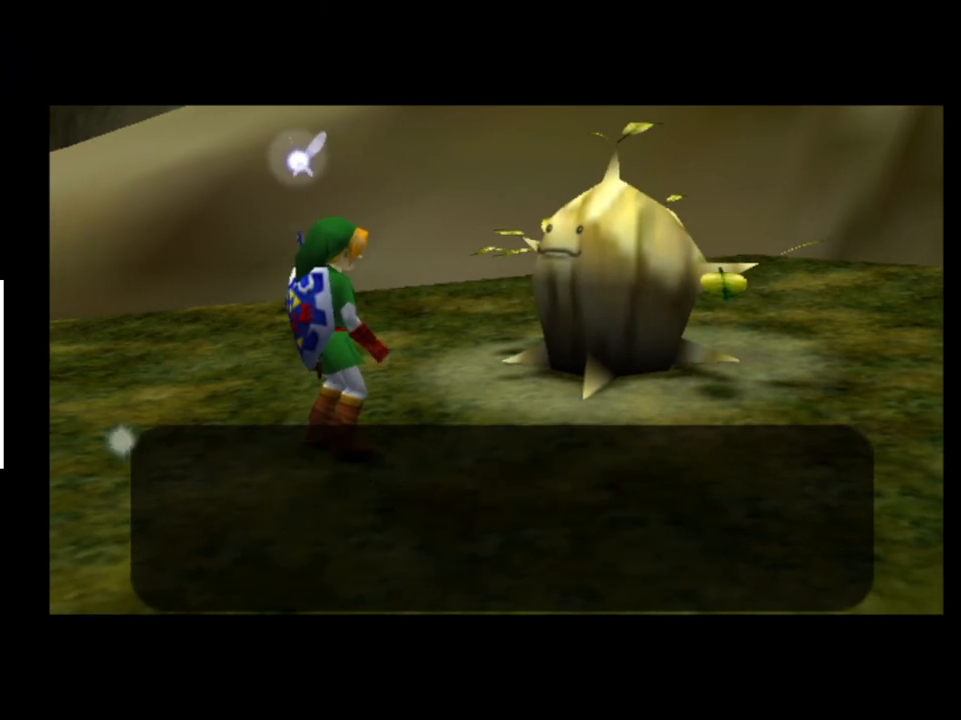
{"buttons": ["X"], "left_stick": "center", "right_stick": "center", "events": [[67, "A", "down"], [100, "X", "down"], [133, "A", "up"], [167, "X", "up"], [267, "X", "down"], [333, "X", "up"], [367, "A", "down"], [433, "A", "up"], [467, "X", "down"]]}
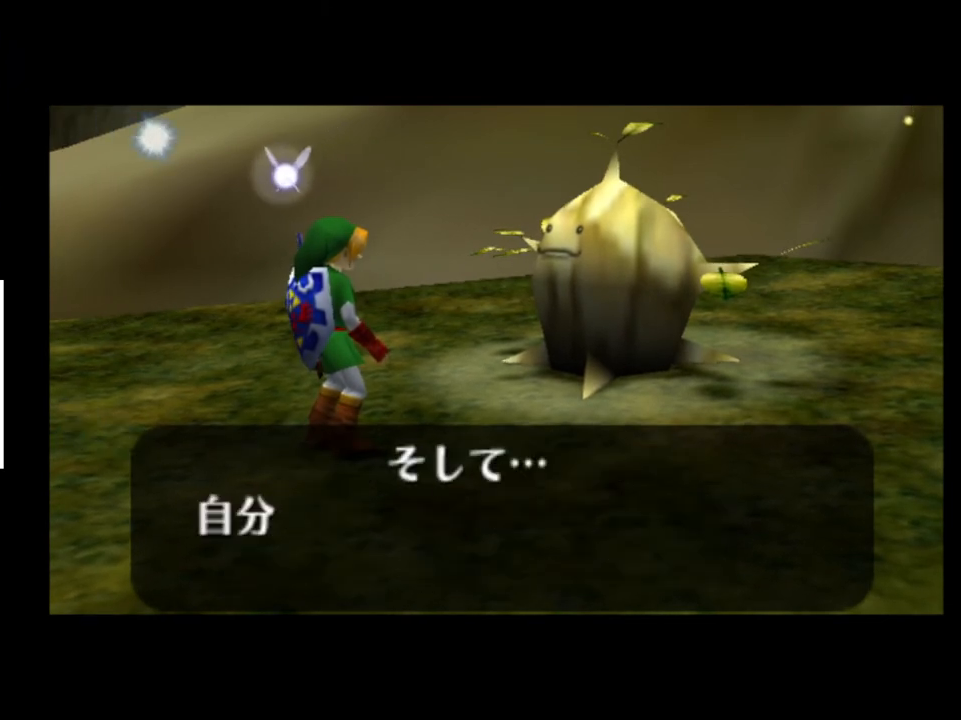
{"buttons": ["A"], "left_stick": "center", "right_stick": "center", "events": [[33, "A", "down"], [33, "X", "up"], [100, "A", "up"], [167, "X", "down"], [200, "A", "down"], [233, "X", "up"], [267, "A", "up"], [367, "X", "down"], [433, "X", "up"], [467, "A", "down"]]}
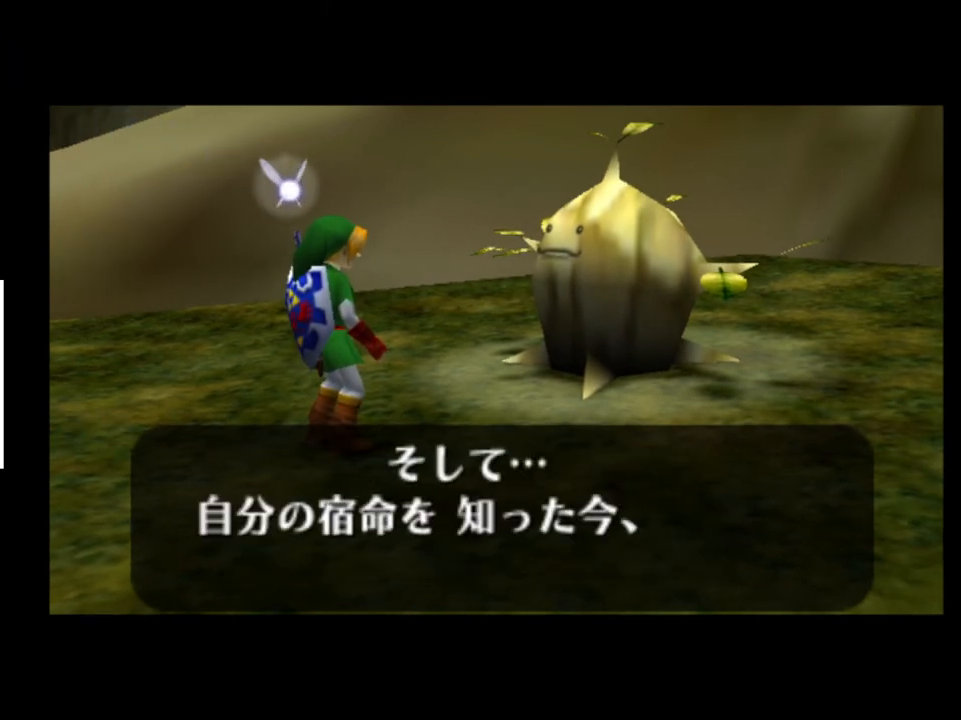
{"buttons": ["A", "X"], "left_stick": "center", "right_stick": "center", "events": [[33, "X", "down"], [67, "A", "up"], [67, "X", "up"], [100, "A", "down"], [167, "A", "up"], [167, "X", "down"], [233, "A", "down"], [233, "X", "up"], [333, "A", "up"], [367, "X", "down"], [400, "A", "down"], [433, "X", "up"], [467, "A", "up"], [500, "A", "down"], [500, "X", "down"]]}
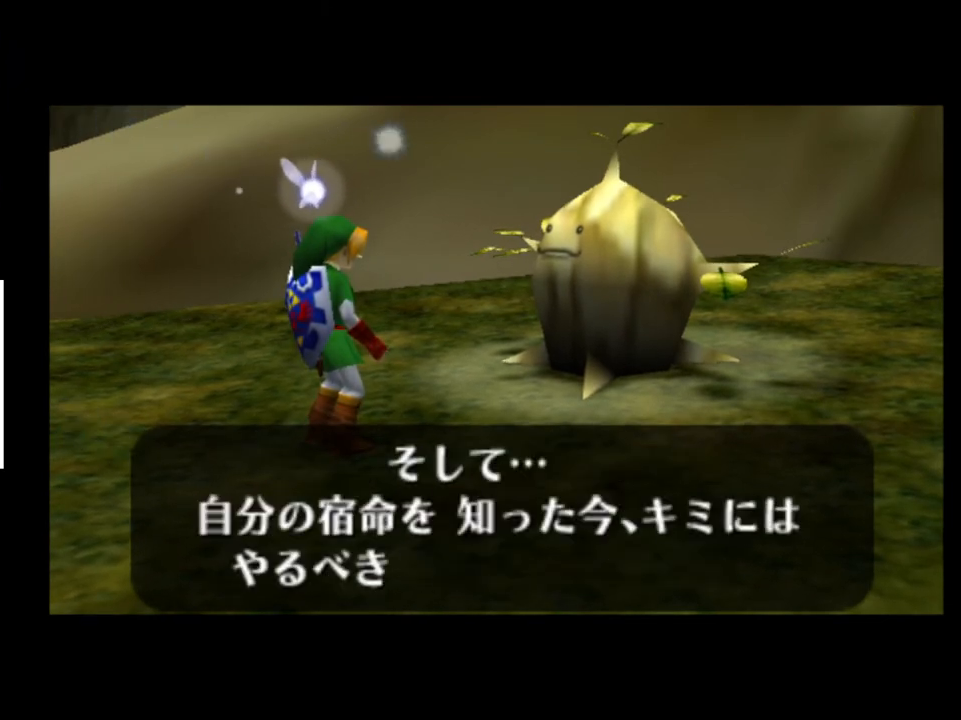
{"buttons": ["X"], "left_stick": "center", "right_stick": "center", "events": [[67, "A", "up"], [67, "X", "up"], [133, "A", "down"], [167, "A", "up"], [167, "X", "down"], [233, "X", "up"], [267, "A", "down"], [300, "A", "up"], [300, "X", "down"], [400, "A", "down"], [400, "X", "up"], [467, "A", "up"], [500, "X", "down"]]}
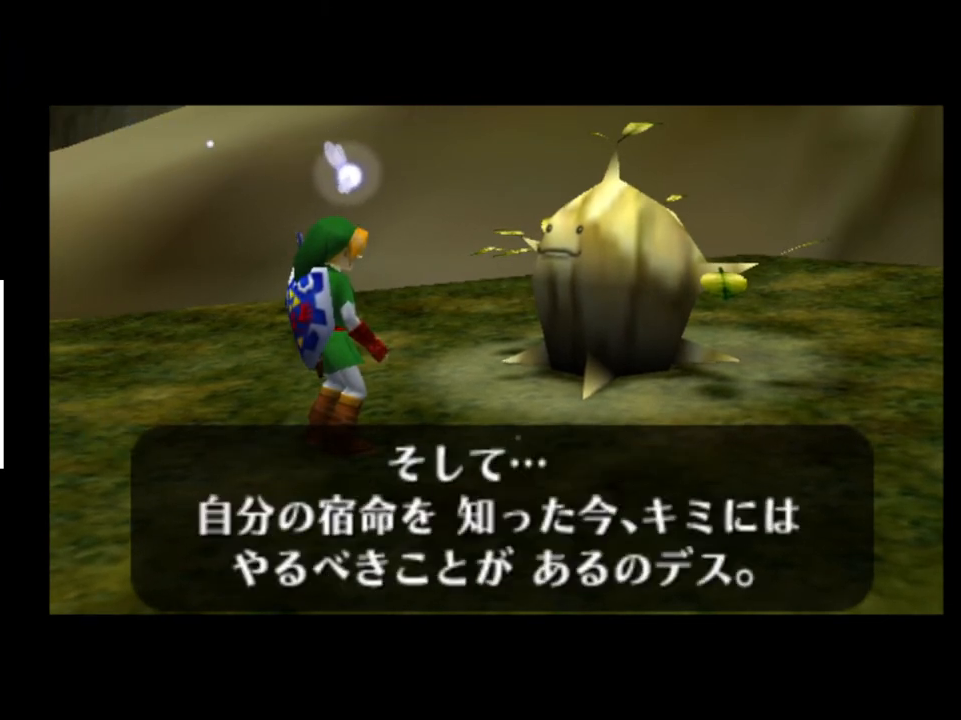
{"buttons": ["X"], "left_stick": "center", "right_stick": "center", "events": [[33, "A", "down"], [33, "X", "up"], [100, "A", "up"], [100, "X", "down"], [133, "A", "down"], [167, "X", "up"], [200, "A", "up"], [267, "A", "down"], [267, "X", "down"], [367, "A", "up"], [367, "X", "up"], [433, "A", "down"], [467, "A", "up"], [467, "X", "down"]]}
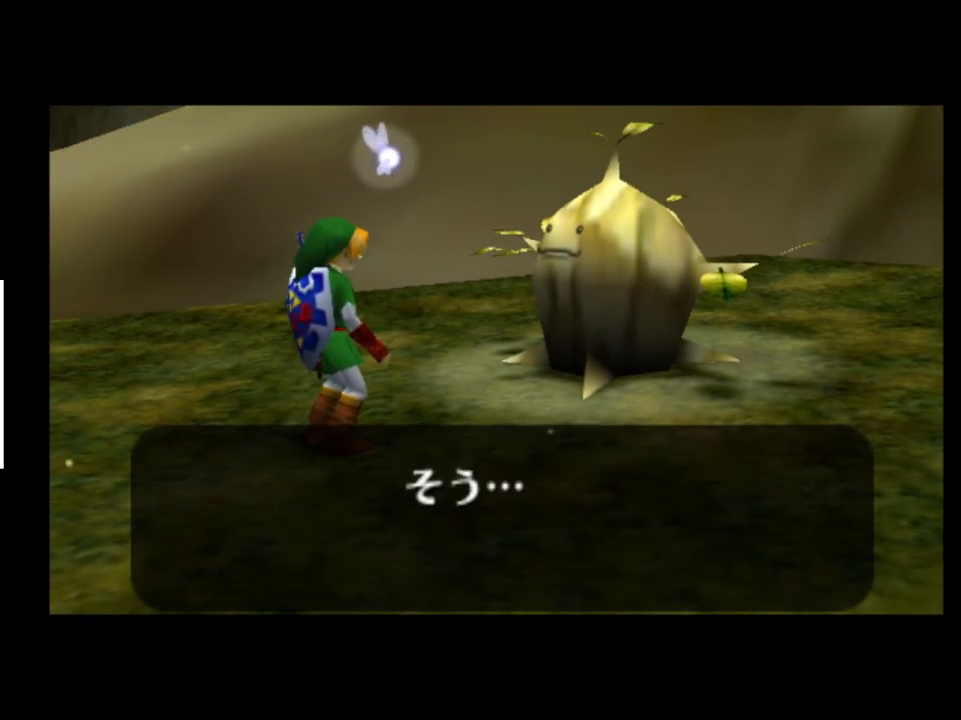
{"buttons": [], "left_stick": "center", "right_stick": "center", "events": [[33, "X", "up"], [200, "A", "down"], [200, "X", "down"], [267, "A", "up"], [333, "X", "up"]]}
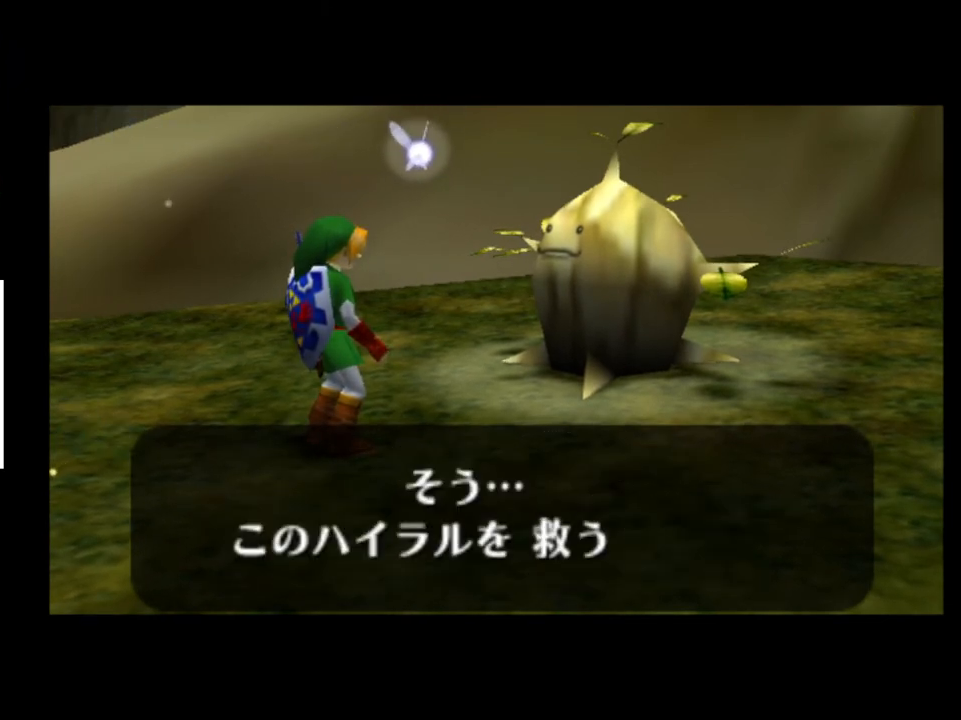
{"buttons": [], "left_stick": "center", "right_stick": "center", "events": [[33, "A", "down"], [33, "X", "down"], [100, "A", "up"], [133, "X", "up"], [167, "A", "down"], [200, "X", "down"], [233, "A", "up"], [267, "X", "up"], [300, "A", "down"], [333, "A", "up"], [367, "X", "down"], [400, "A", "down"], [433, "X", "up"], [467, "A", "up"]]}
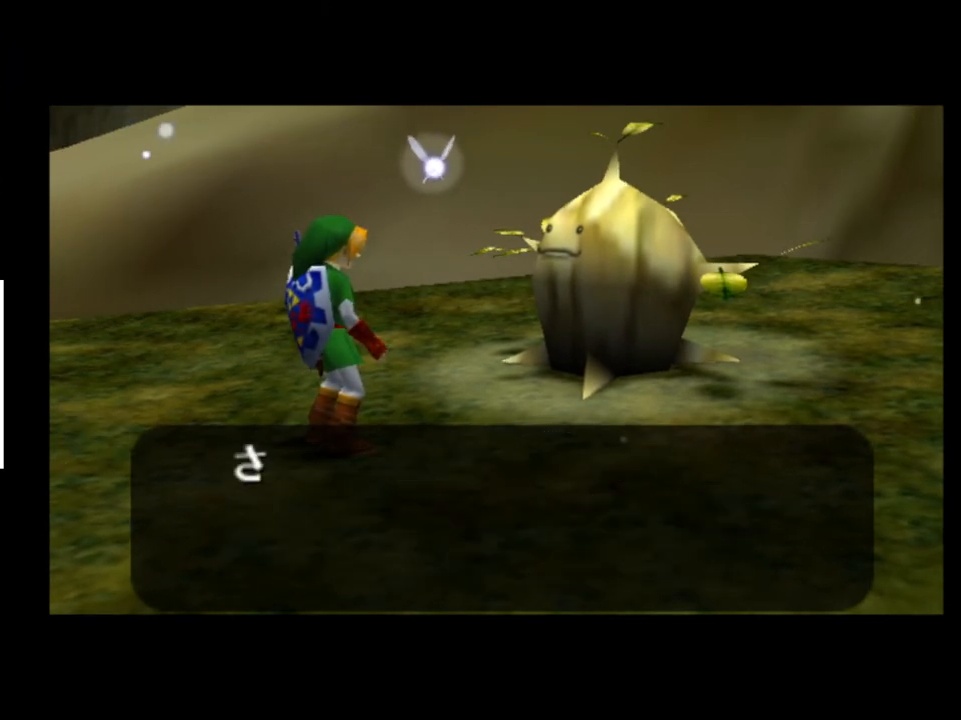
{"buttons": [], "left_stick": "center", "right_stick": "center", "events": []}
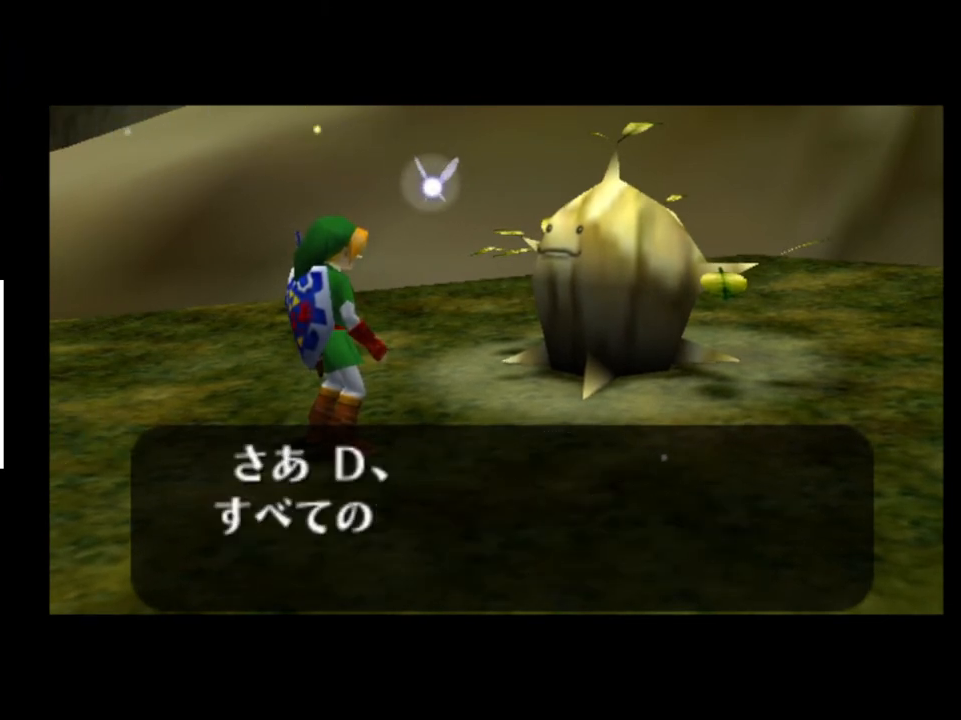
{"buttons": [], "left_stick": "center", "right_stick": "center", "events": []}
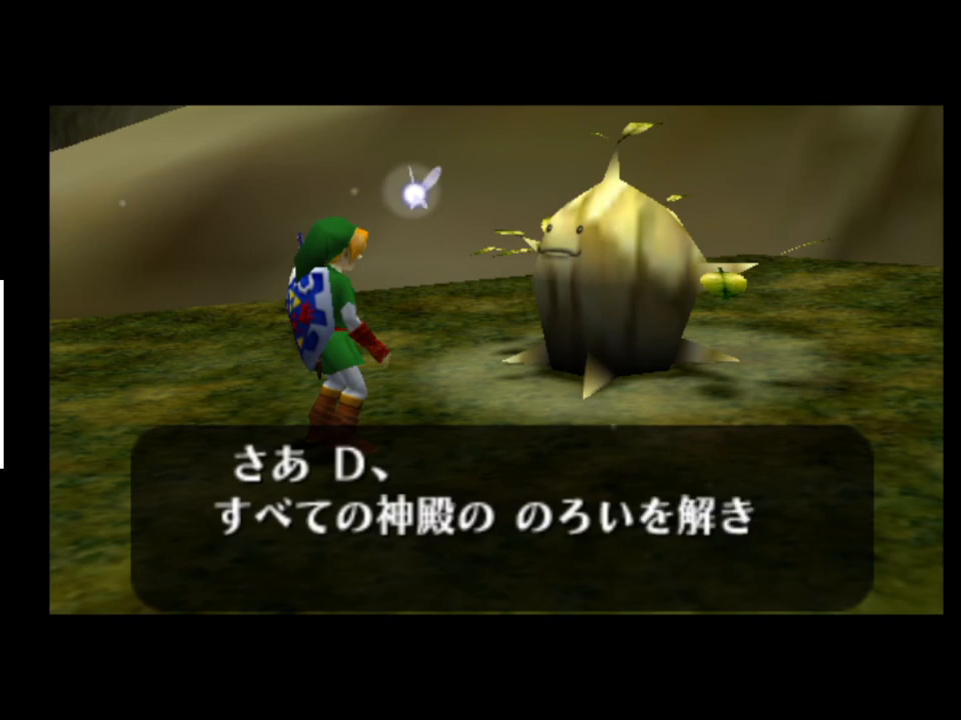
{"buttons": [], "left_stick": "center", "right_stick": "center", "events": []}
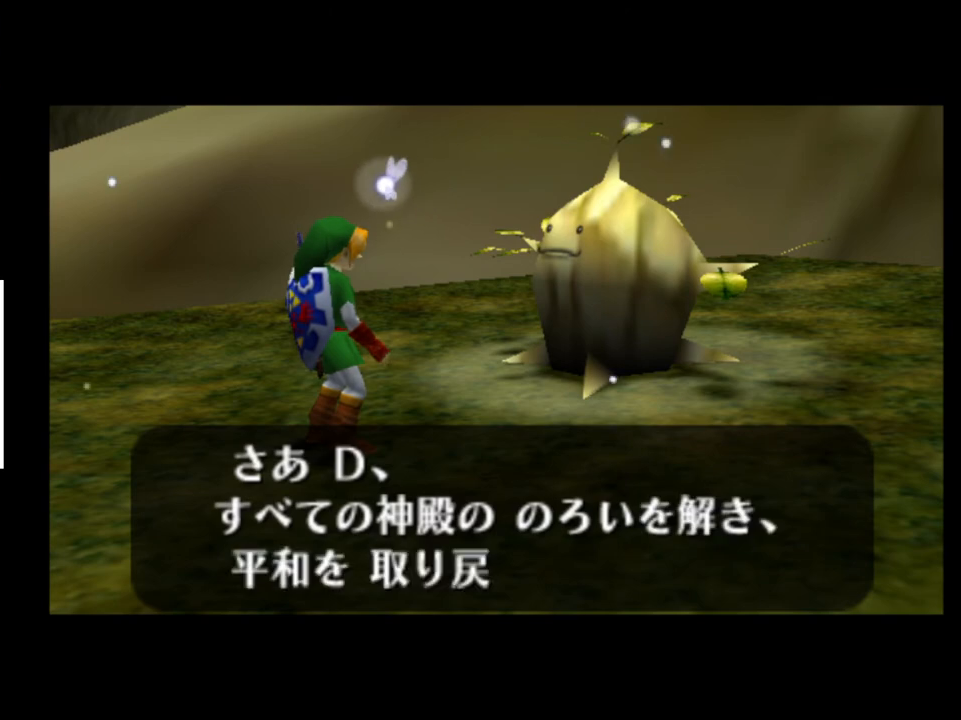
{"buttons": [], "left_stick": "center", "right_stick": "center", "events": [[133, "A", "down"], [133, "X", "down"], [167, "A", "up"], [200, "X", "up"], [233, "A", "down"], [300, "A", "up"], [300, "X", "down"], [367, "X", "up"]]}
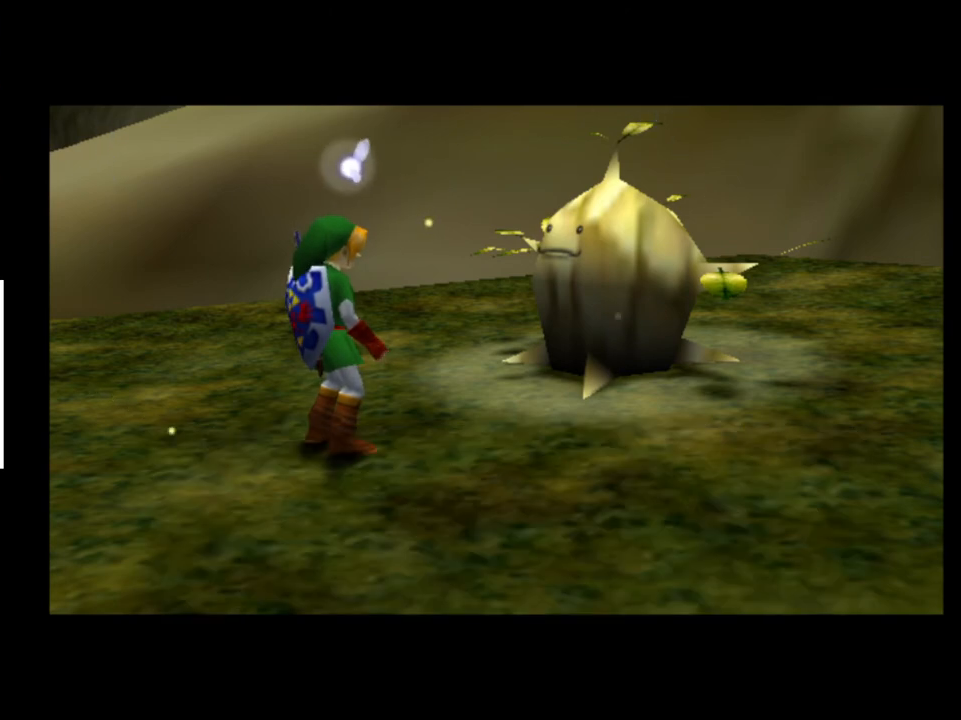
{"buttons": [], "left_stick": "center", "right_stick": "center", "events": []}
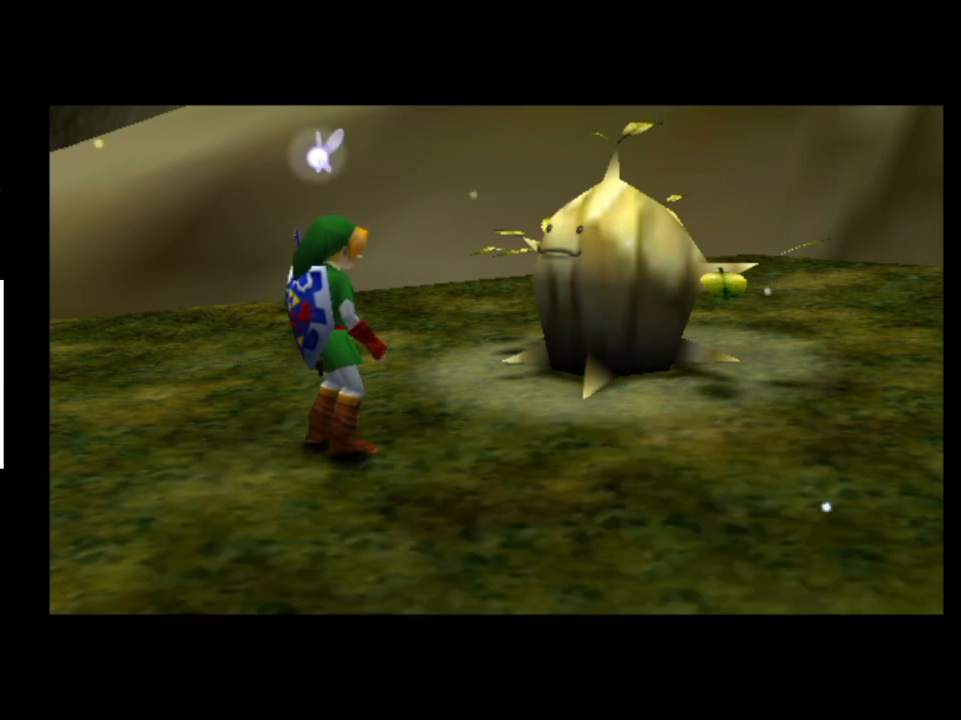
{"buttons": [], "left_stick": "center", "right_stick": "center", "events": []}
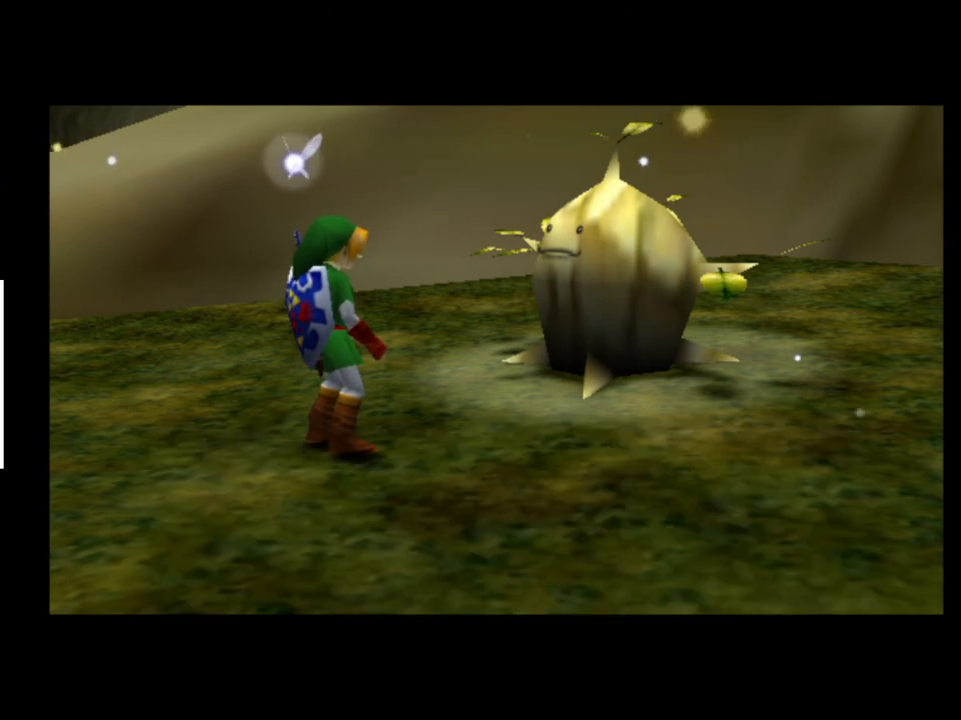
{"buttons": [], "left_stick": "center", "right_stick": "center", "events": []}
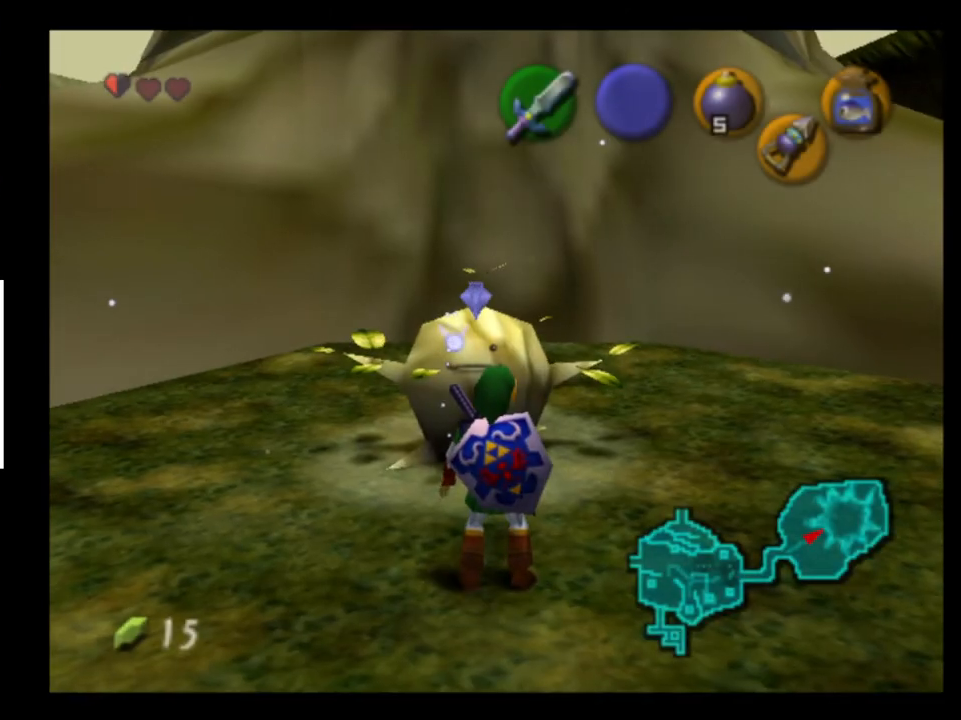
{"buttons": ["START"], "left_stick": "center", "right_stick": "center", "events": [[433, "START", "down"]]}
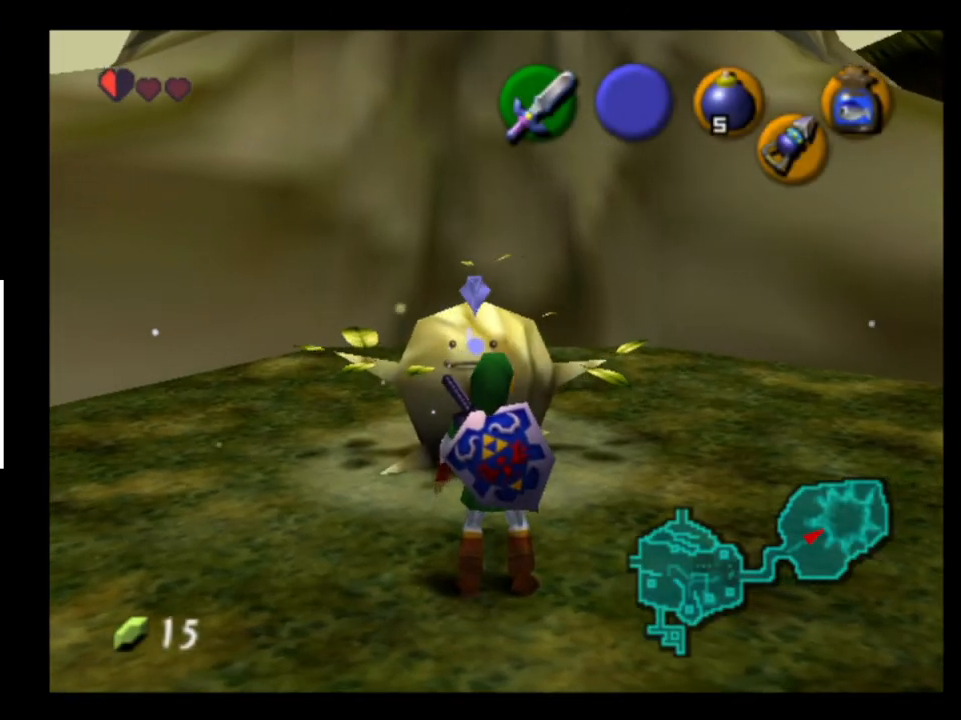
{"buttons": [], "left_stick": "center", "right_stick": "center", "events": [[67, "START", "up"]]}
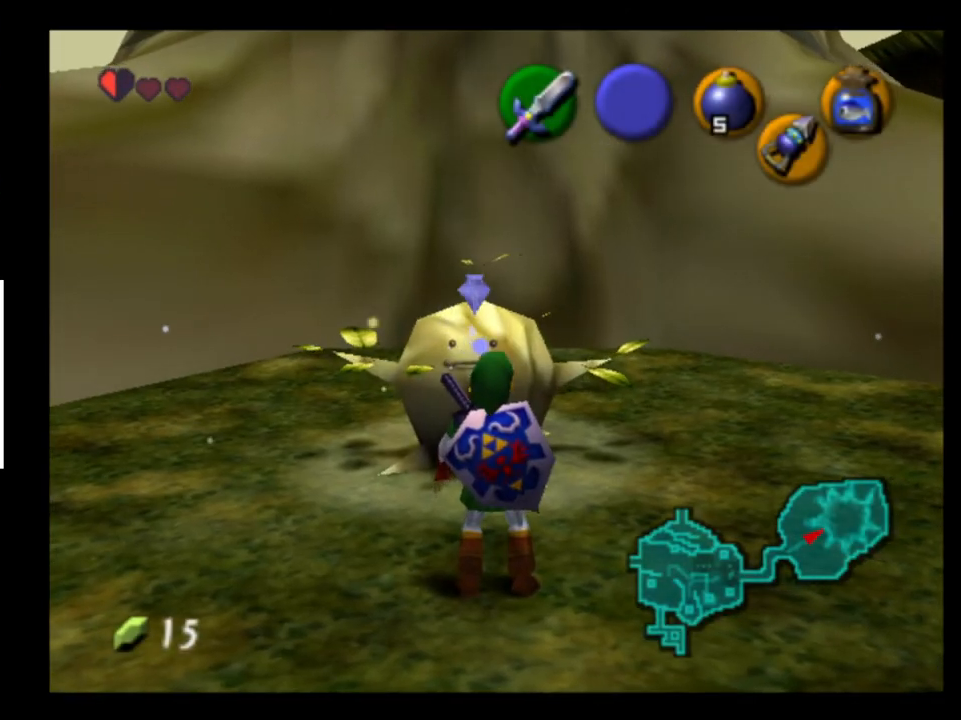
{"buttons": [], "left_stick": "center", "right_stick": "center", "events": []}
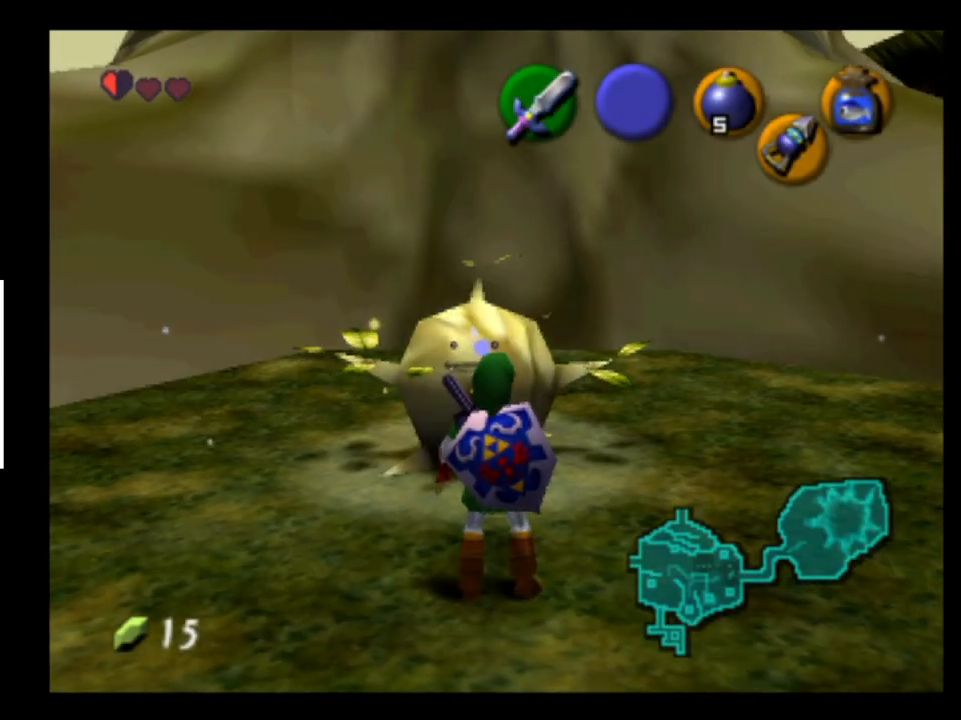
{"buttons": [], "left_stick": "center", "right_stick": "center", "events": []}
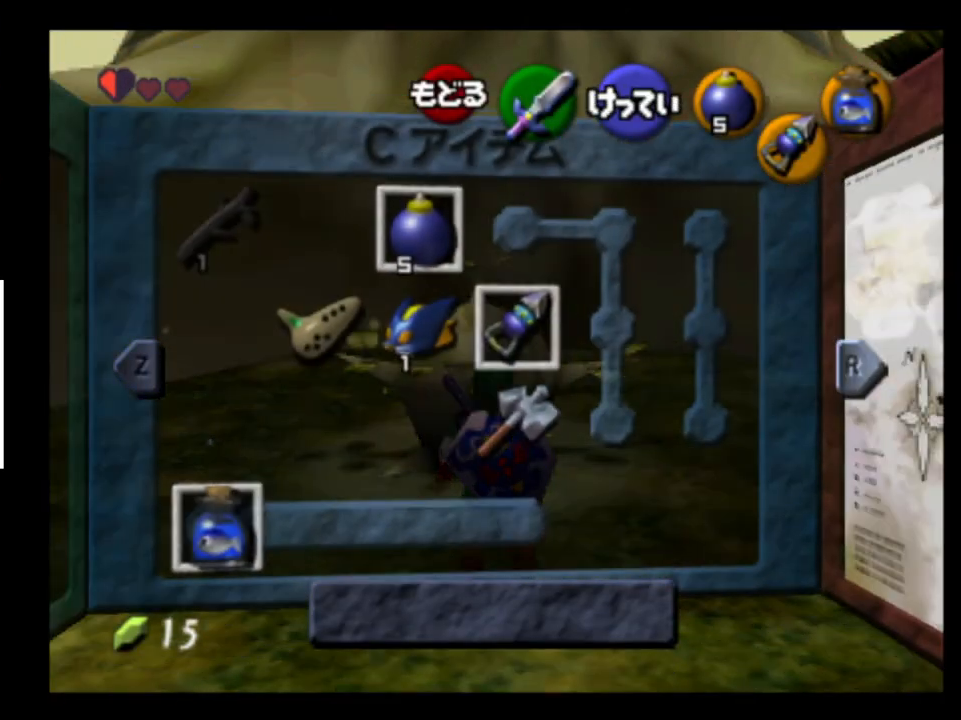
{"buttons": ["A"], "left_stick": "center", "right_stick": "center", "events": [[33, "X", "down"], [167, "X", "up"], [333, "A", "down"], [433, "A", "up"], [500, "A", "down"]]}
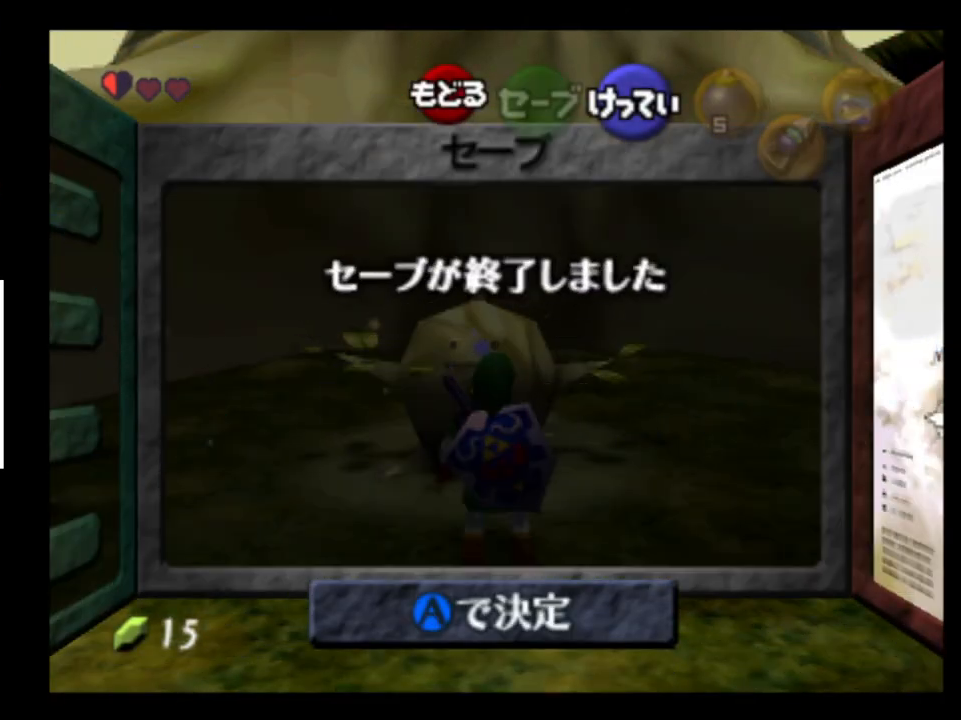
{"buttons": [], "left_stick": "center", "right_stick": "center", "events": [[67, "A", "up"]]}
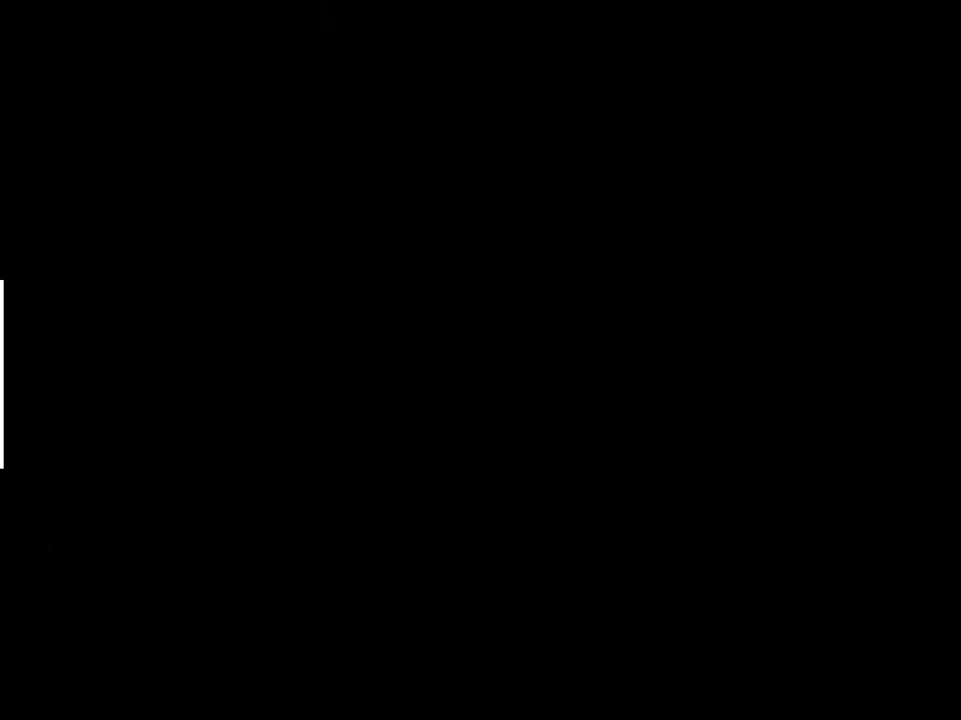
{"buttons": [], "left_stick": "center", "right_stick": "center", "events": []}
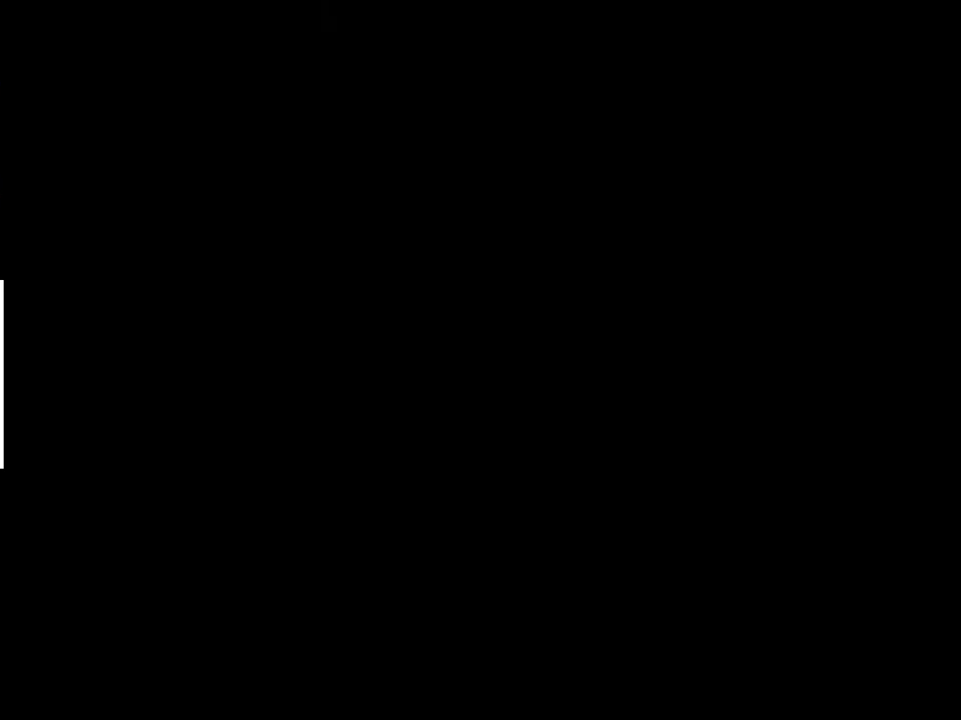
{"buttons": [], "left_stick": "center", "right_stick": "center", "events": []}
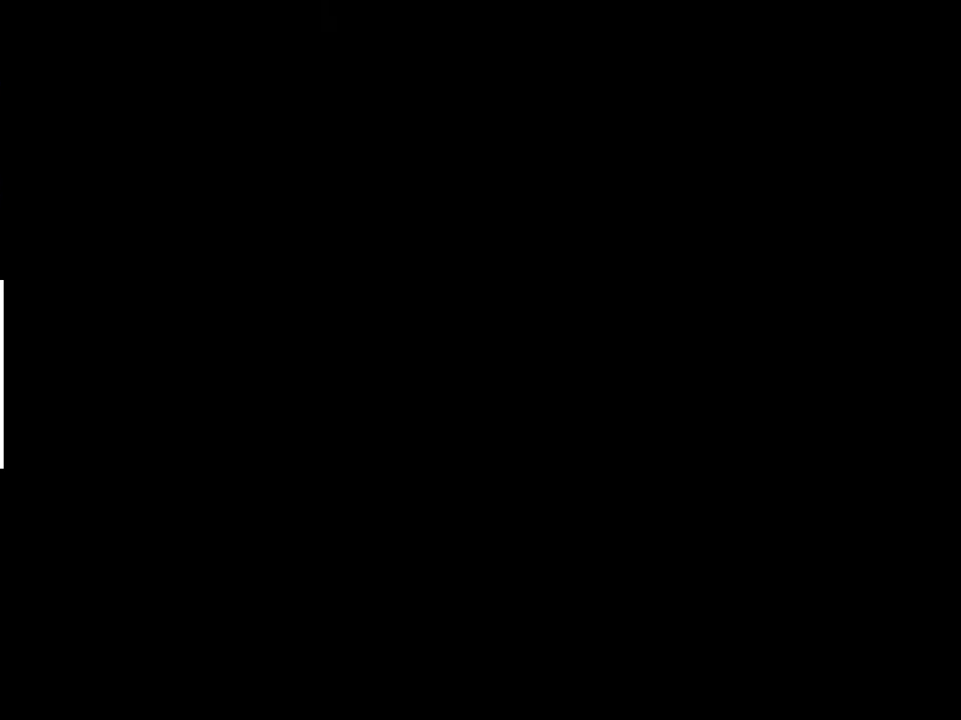
{"buttons": [], "left_stick": "center", "right_stick": "center", "events": []}
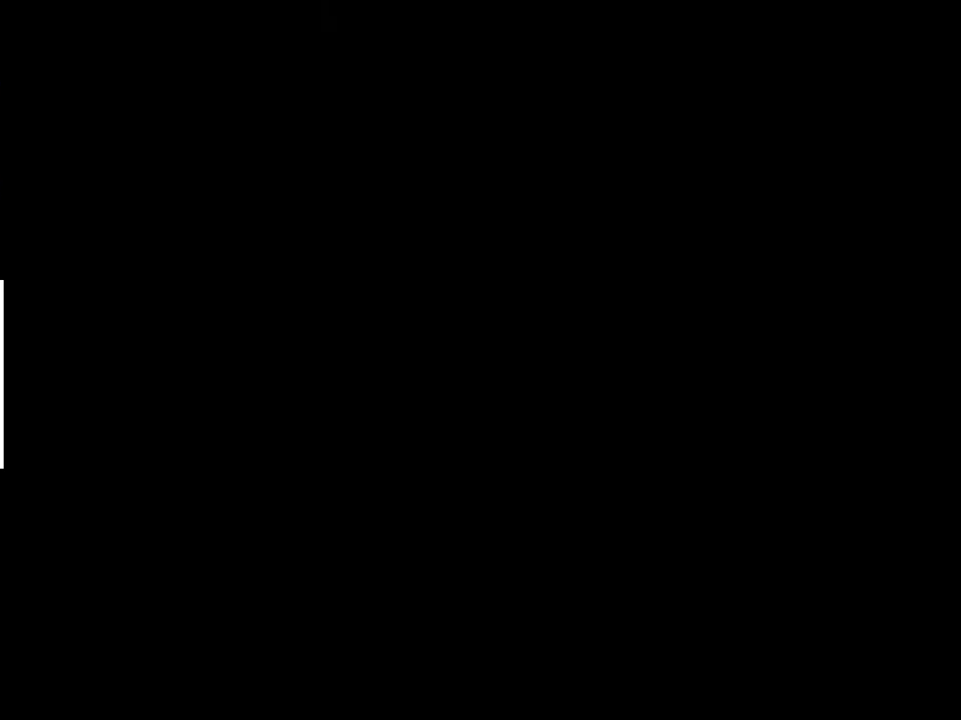
{"buttons": ["A"], "left_stick": "center", "right_stick": "center", "events": [[167, "A", "down"], [200, "A", "up"], [300, "A", "down"], [333, "A", "up"], [500, "A", "down"]]}
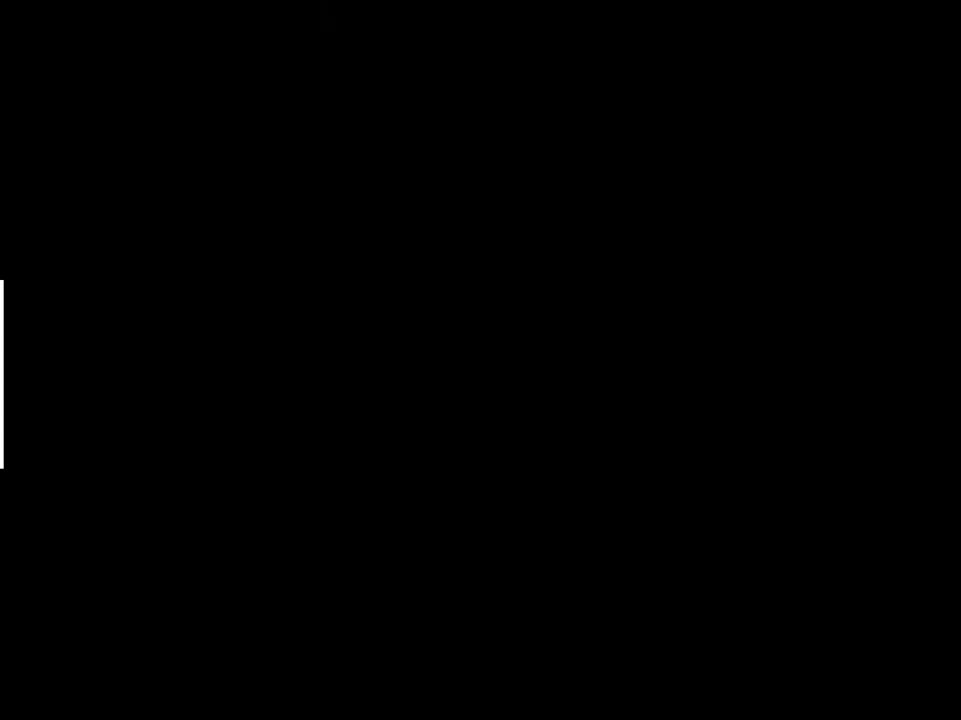
{"buttons": ["START"], "left_stick": "center", "right_stick": "center", "events": [[67, "A", "up"], [167, "A", "down"], [200, "X", "down"], [233, "A", "up"], [233, "X", "up"], [300, "A", "down"], [333, "X", "down"], [367, "A", "up"], [367, "X", "up"], [433, "A", "down"], [467, "A", "up"], [467, "START", "down"]]}